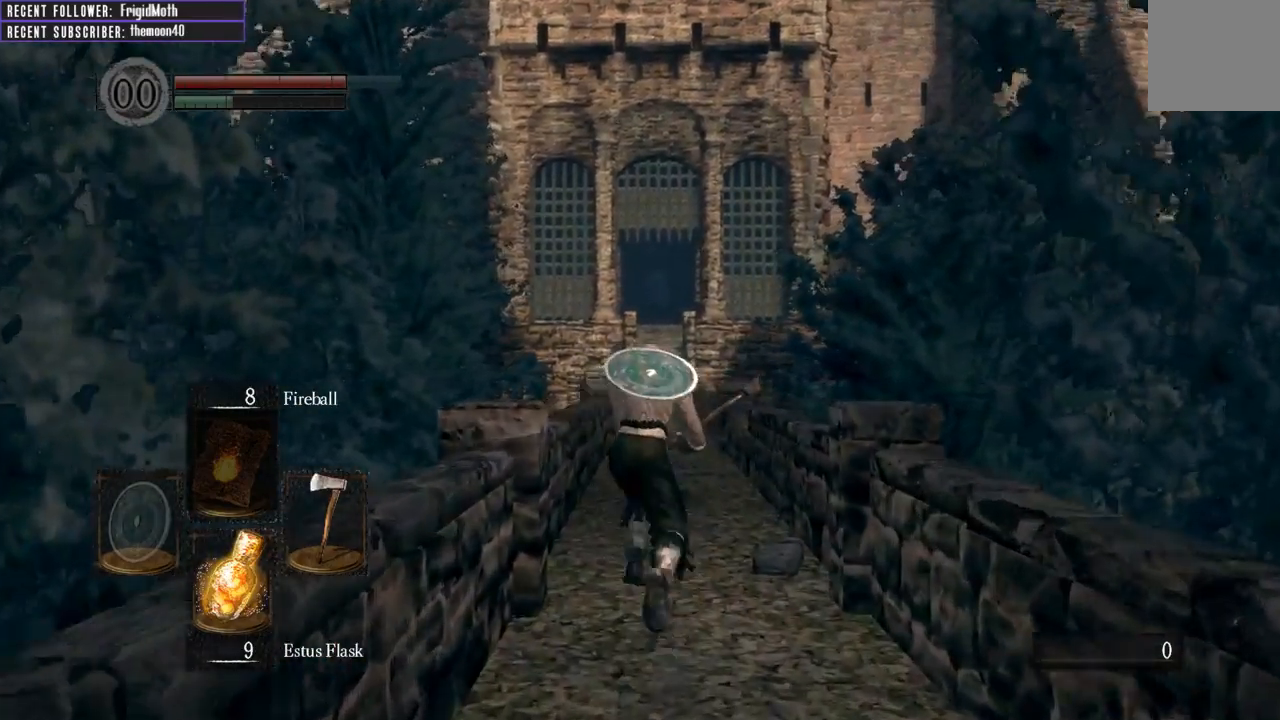
Gameplay with a controller (Xbox layout); each line is a JSON object with the inputs held at the frame after it. "events" lists button and stick changes between this image and that frame as [ms after this image, input, new state], when the widget could be followed in between. Not read: L3.
{"buttons": [], "left_stick": "up", "right_stick": "center", "events": []}
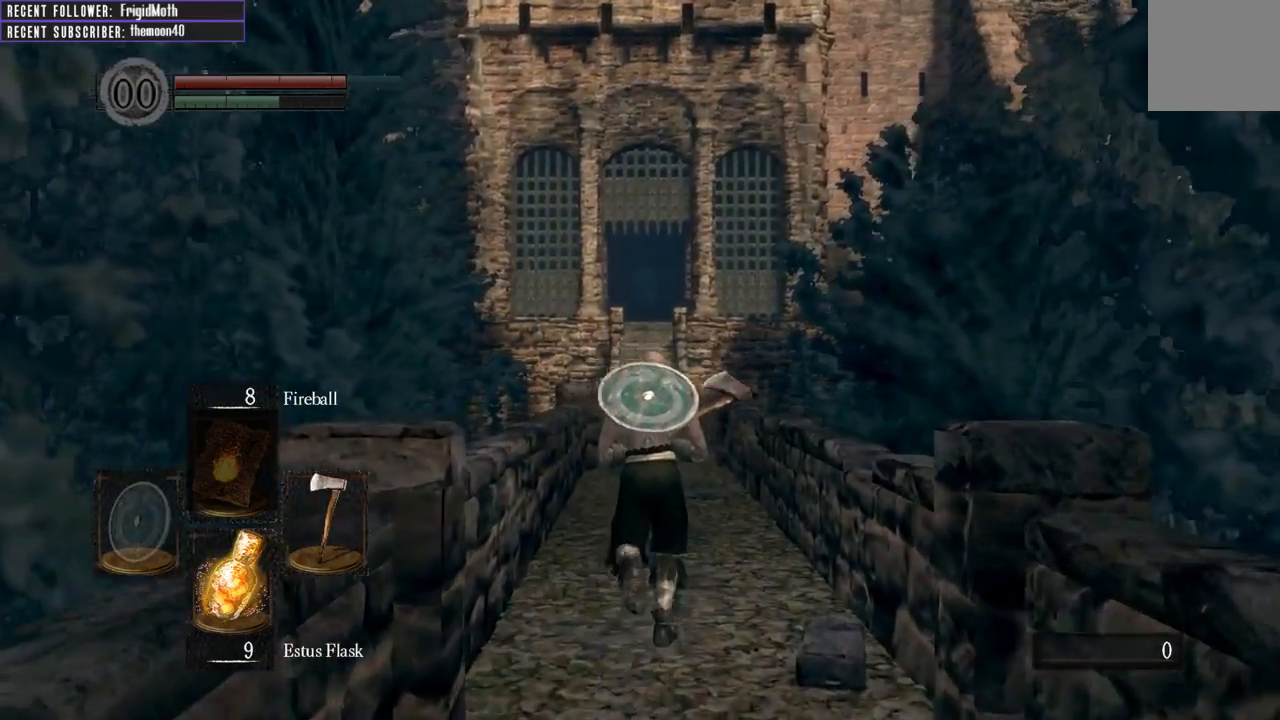
{"buttons": [], "left_stick": "up", "right_stick": "center", "events": []}
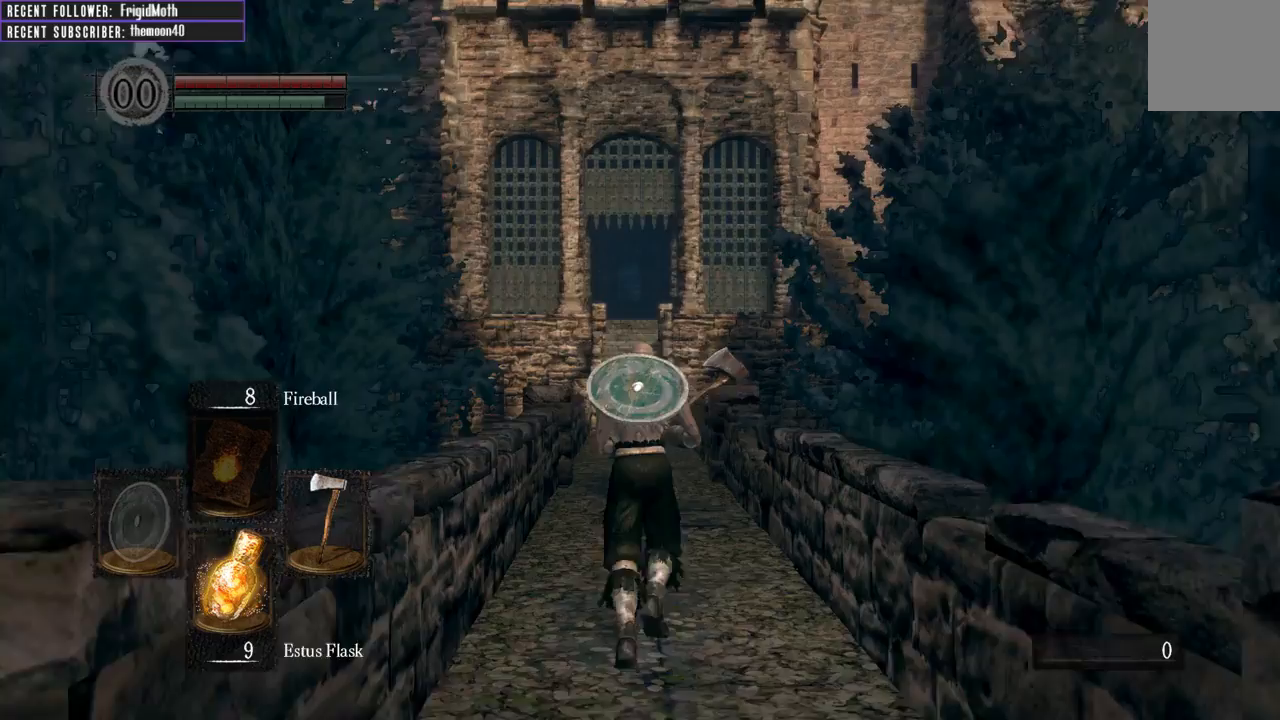
{"buttons": ["B"], "left_stick": "up", "right_stick": "center", "events": [[50, "B", "down"]]}
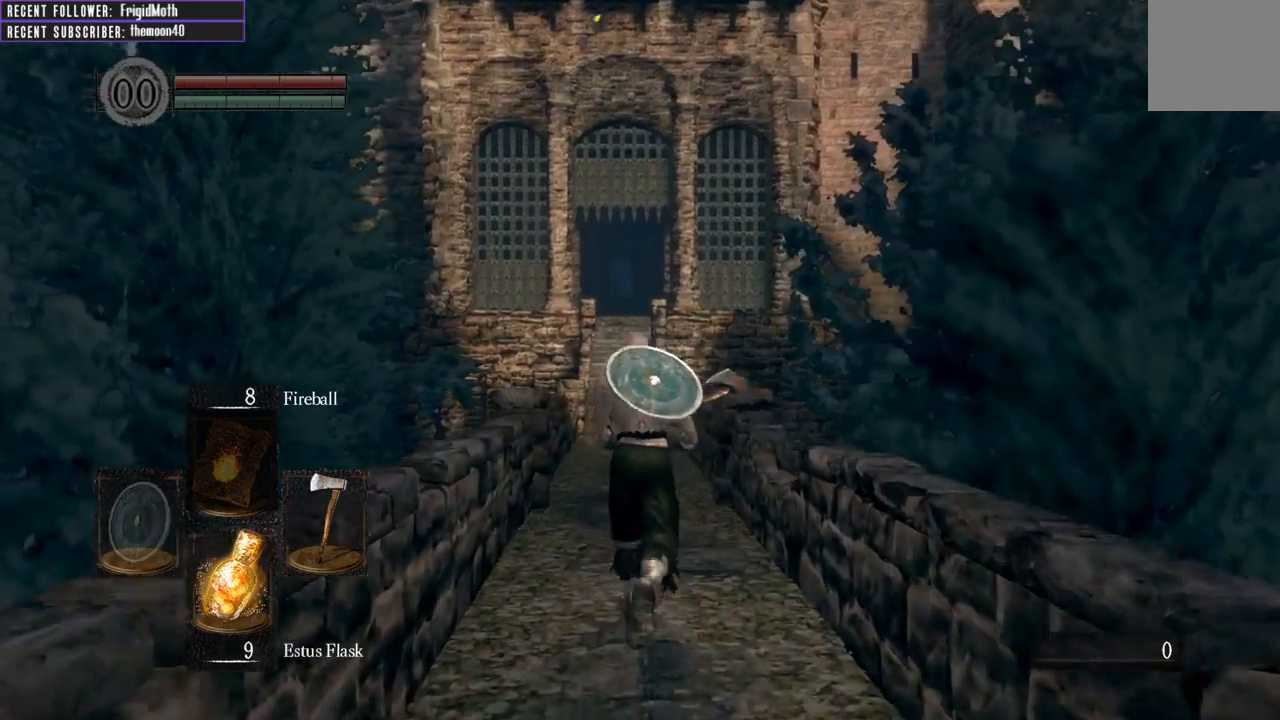
{"buttons": ["B"], "left_stick": "up", "right_stick": "center", "events": [[33, "right_stick", "up"], [117, "right_stick", "center"]]}
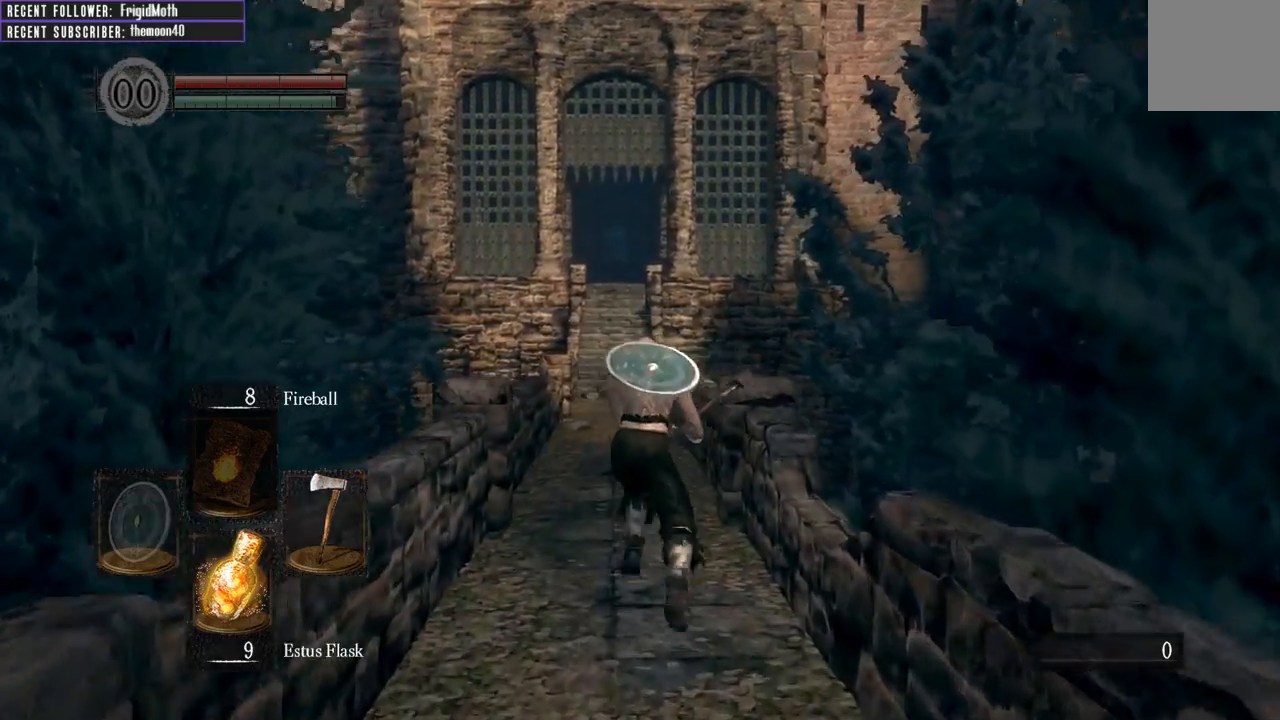
{"buttons": ["B"], "left_stick": "up", "right_stick": "center", "events": []}
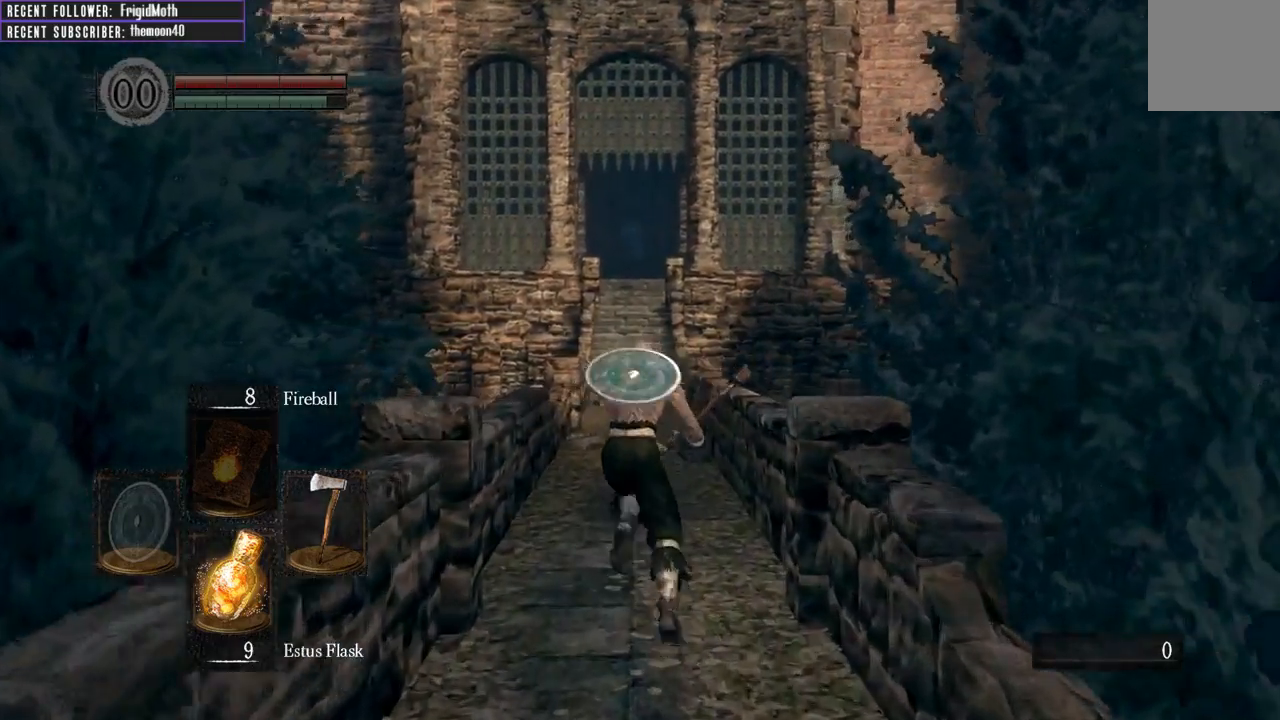
{"buttons": ["B"], "left_stick": "up", "right_stick": "center", "events": []}
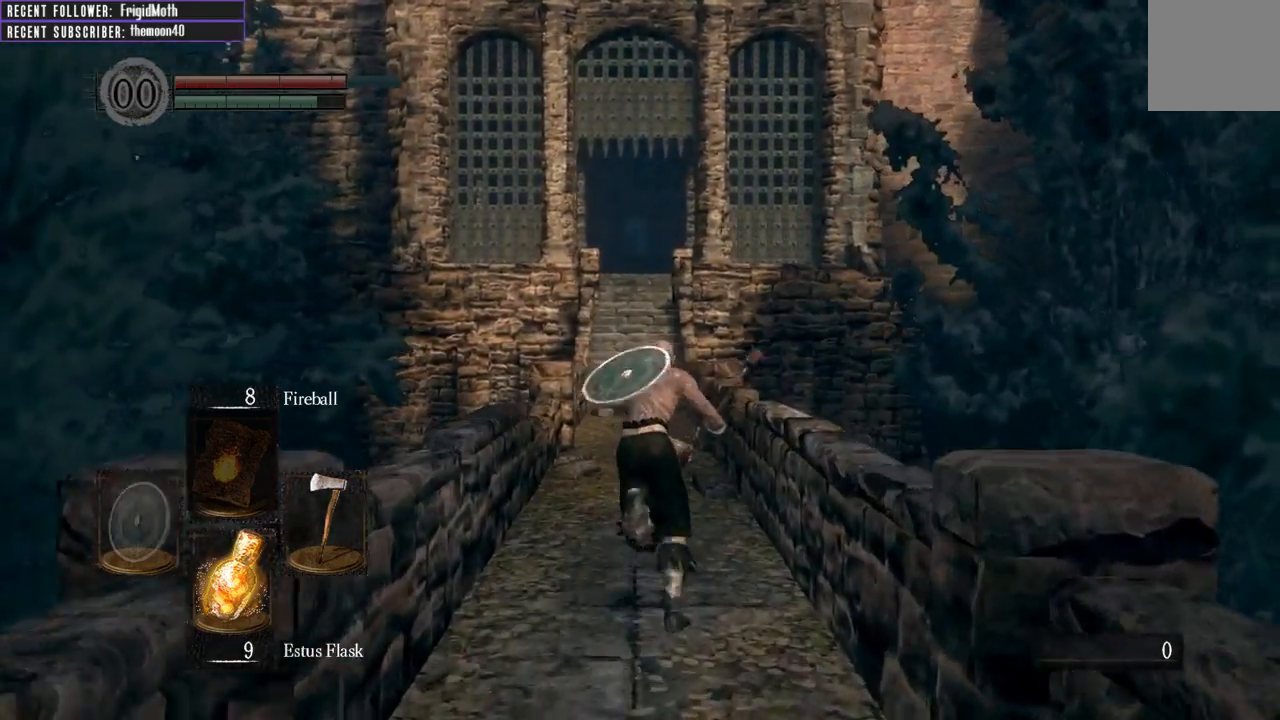
{"buttons": ["B"], "left_stick": "up", "right_stick": "center", "events": []}
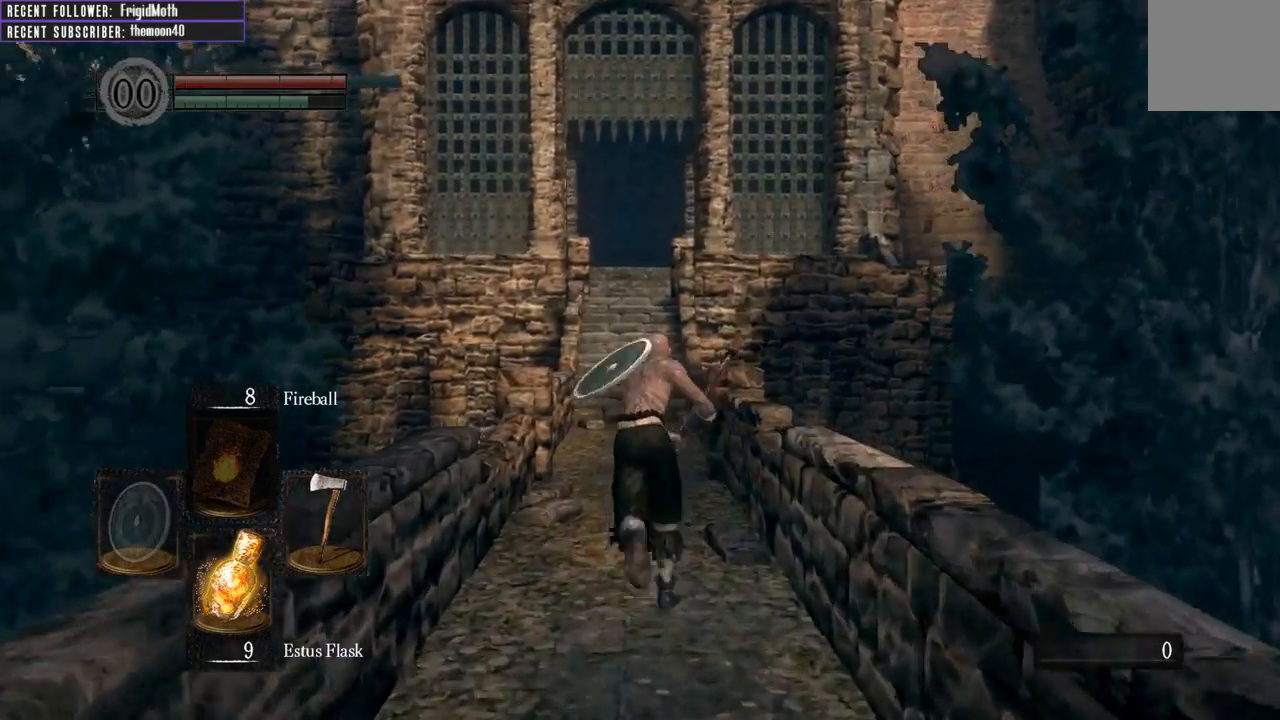
{"buttons": ["B"], "left_stick": "up", "right_stick": "center", "events": []}
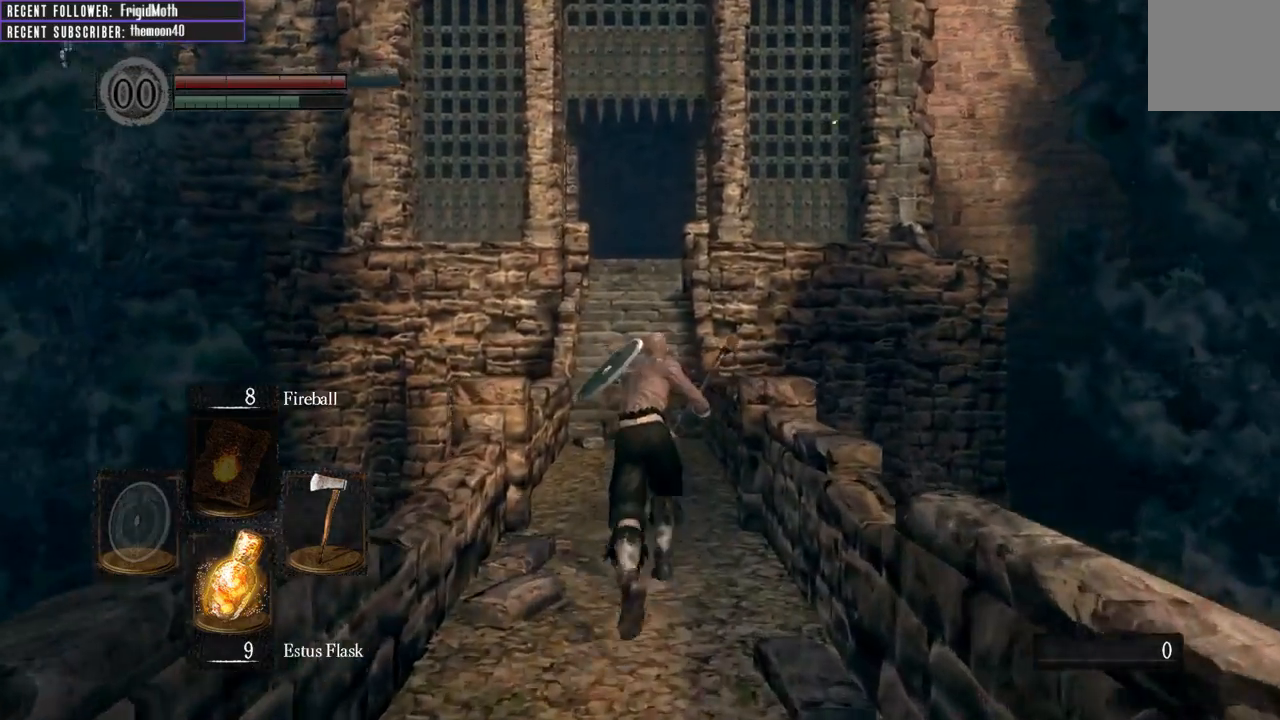
{"buttons": ["B"], "left_stick": "up", "right_stick": "center", "events": [[83, "right_stick", "down"], [250, "right_stick", "center"]]}
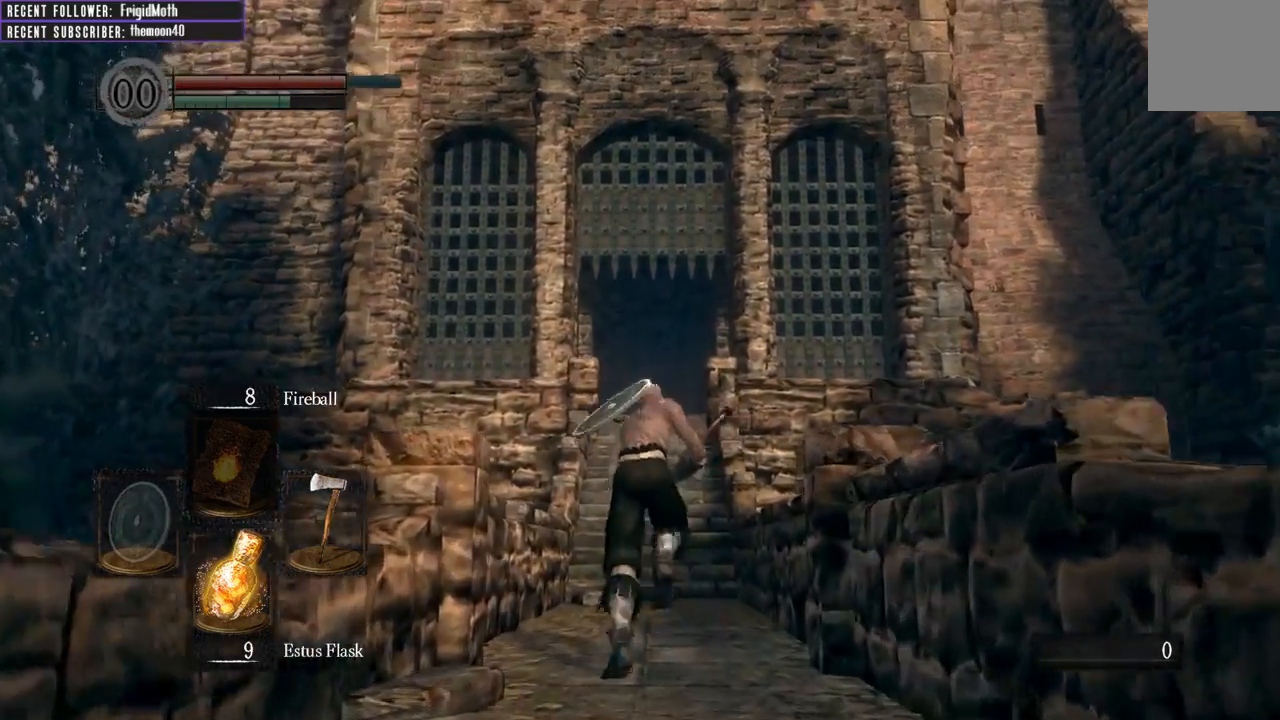
{"buttons": ["B"], "left_stick": "up", "right_stick": "up", "events": [[317, "right_stick", "up"]]}
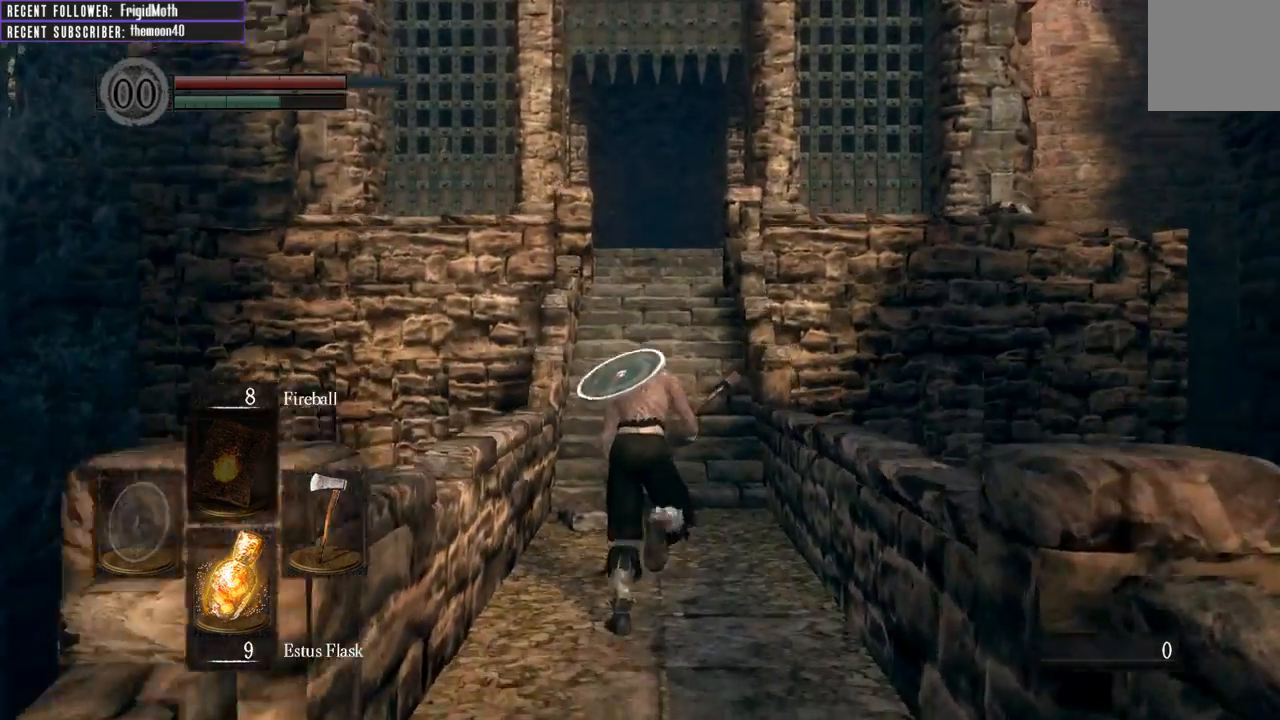
{"buttons": ["B"], "left_stick": "up", "right_stick": "up-left", "events": [[83, "right_stick", "center"], [417, "right_stick", "up-left"]]}
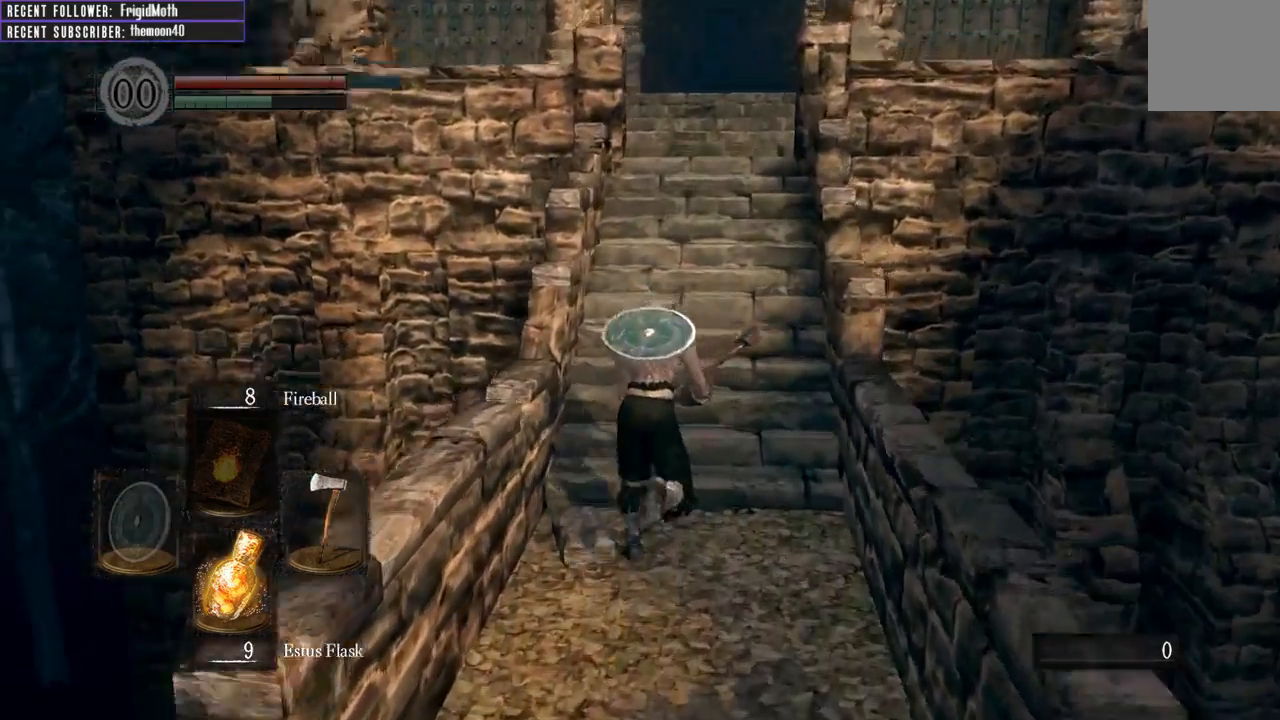
{"buttons": ["B"], "left_stick": "up", "right_stick": "center", "events": [[100, "right_stick", "center"], [250, "right_stick", "left"], [417, "right_stick", "center"]]}
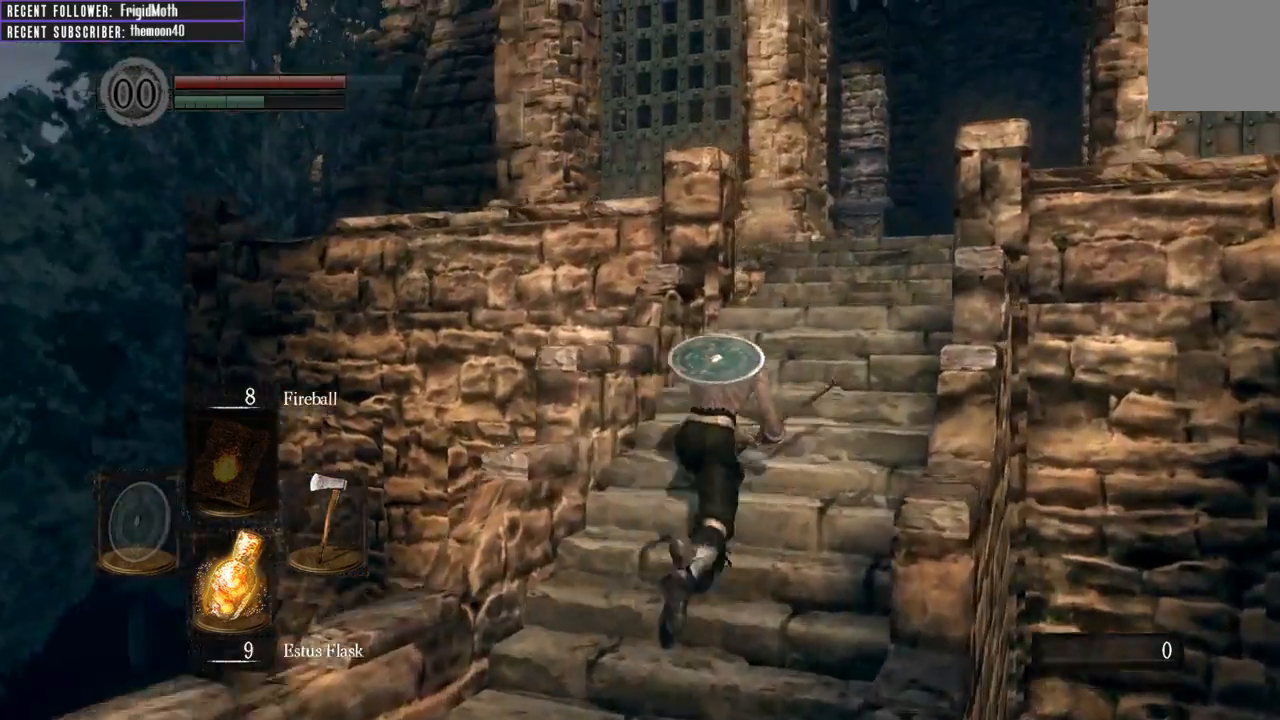
{"buttons": ["B"], "left_stick": "up", "right_stick": "up-left", "events": [[417, "right_stick", "up-left"]]}
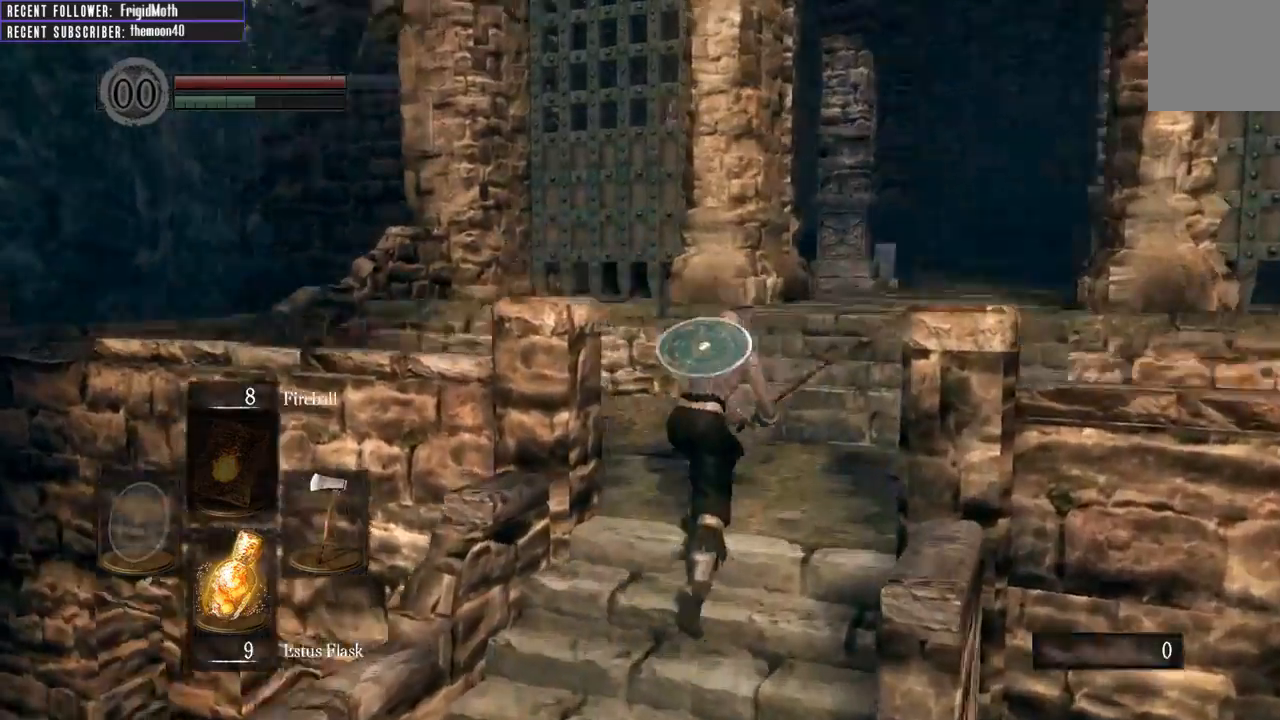
{"buttons": ["B"], "left_stick": "up", "right_stick": "center", "events": [[167, "right_stick", "center"]]}
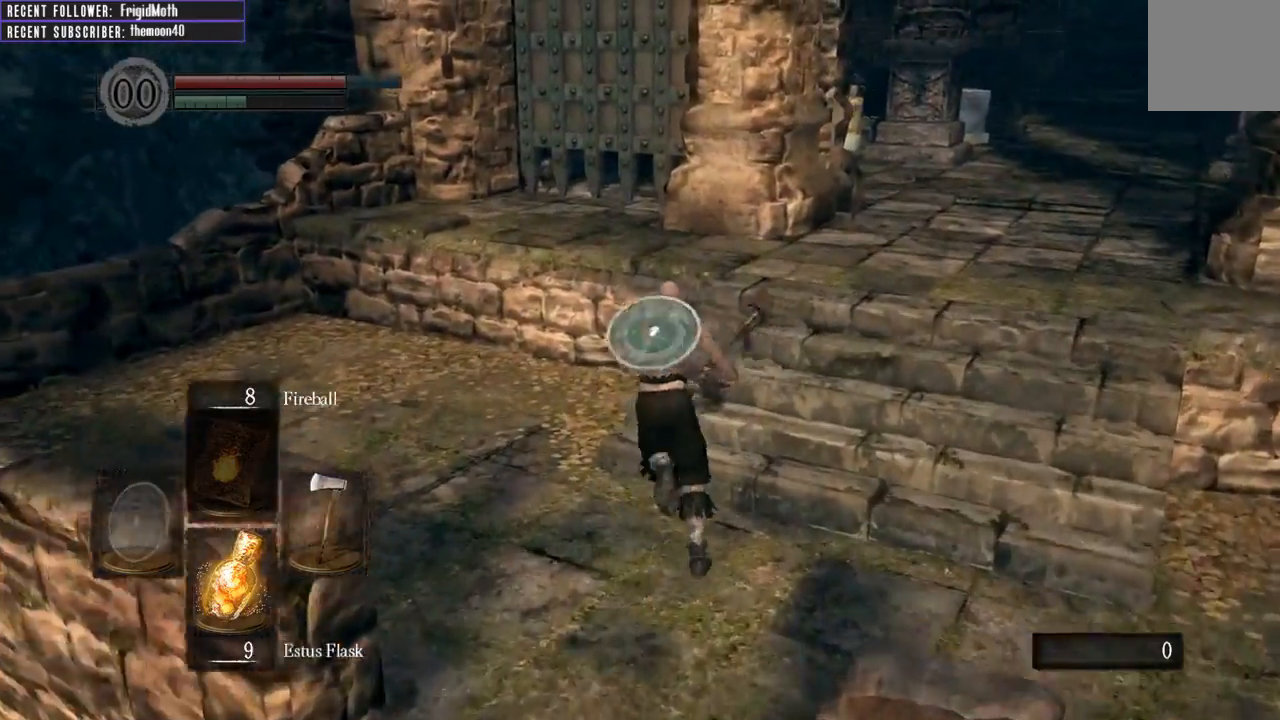
{"buttons": [], "left_stick": "up", "right_stick": "center", "events": [[83, "left_stick", "up-left"], [400, "left_stick", "up"], [500, "B", "up"]]}
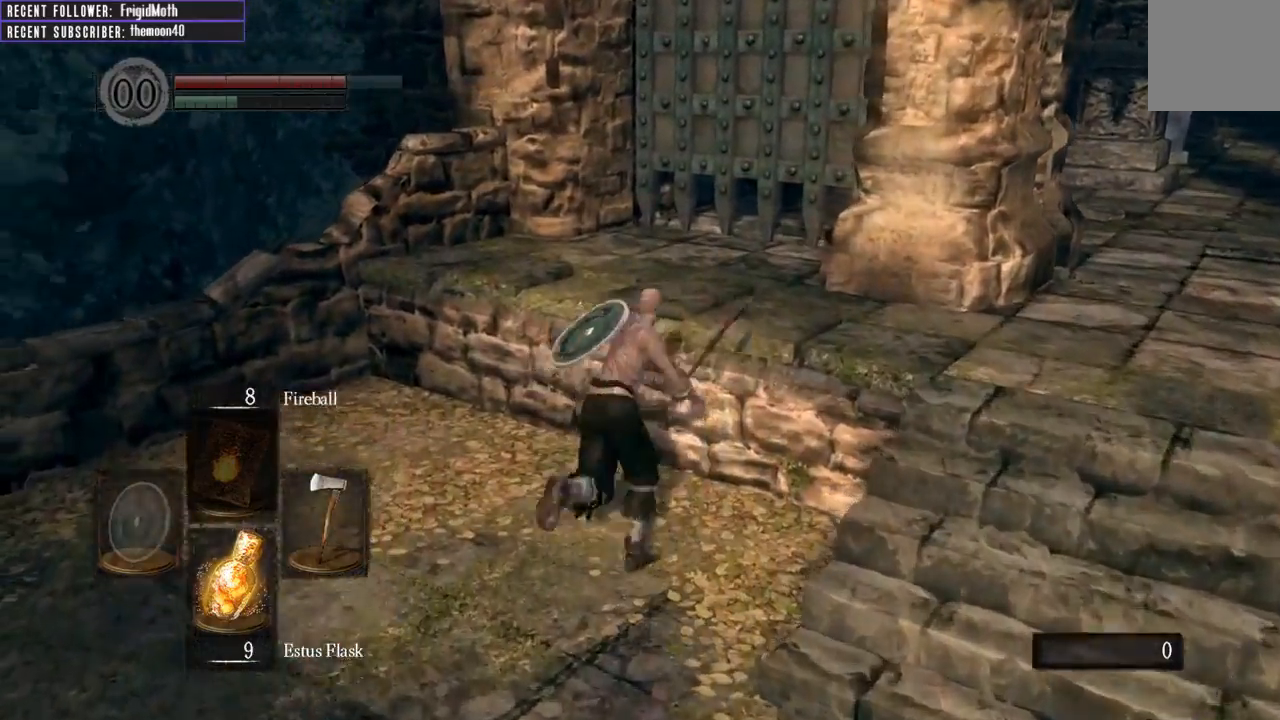
{"buttons": ["B"], "left_stick": "down", "right_stick": "center", "events": [[67, "left_stick", "down-right"], [233, "left_stick", "down"], [400, "B", "down"]]}
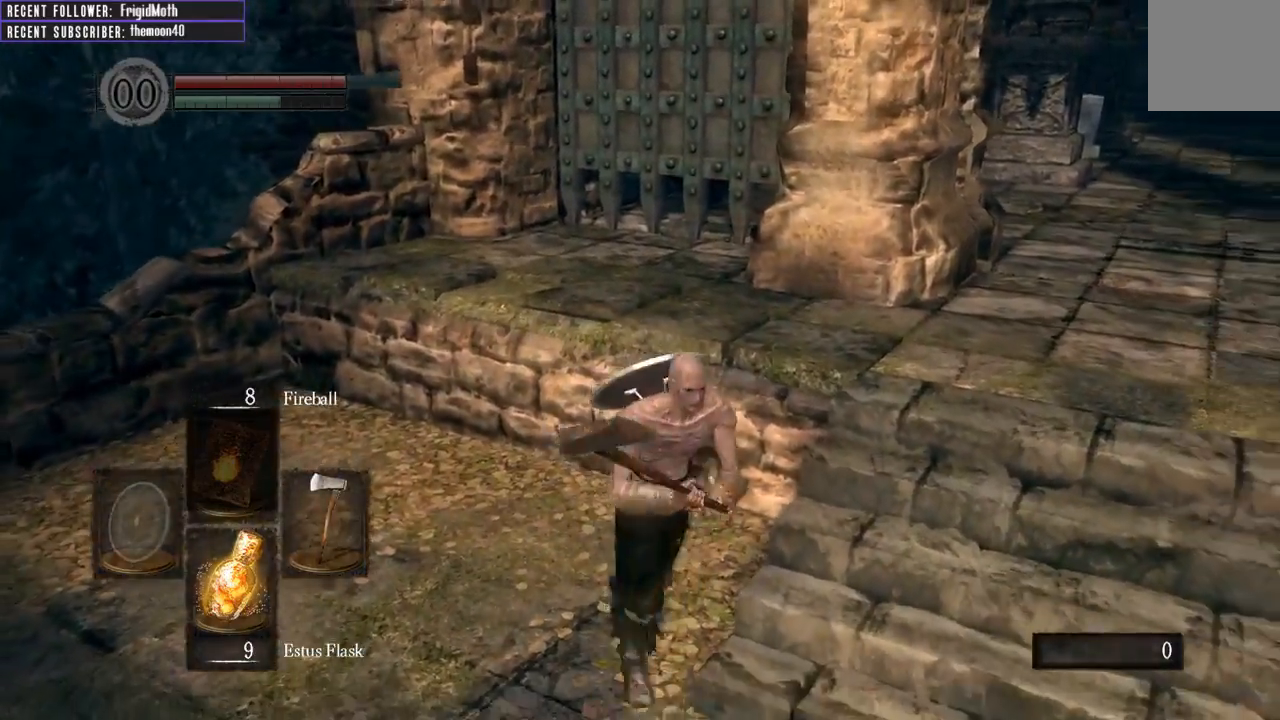
{"buttons": ["B"], "left_stick": "up", "right_stick": "center", "events": [[83, "left_stick", "right"], [83, "right_stick", "right"], [200, "left_stick", "up-right"], [250, "right_stick", "center"], [367, "left_stick", "up"]]}
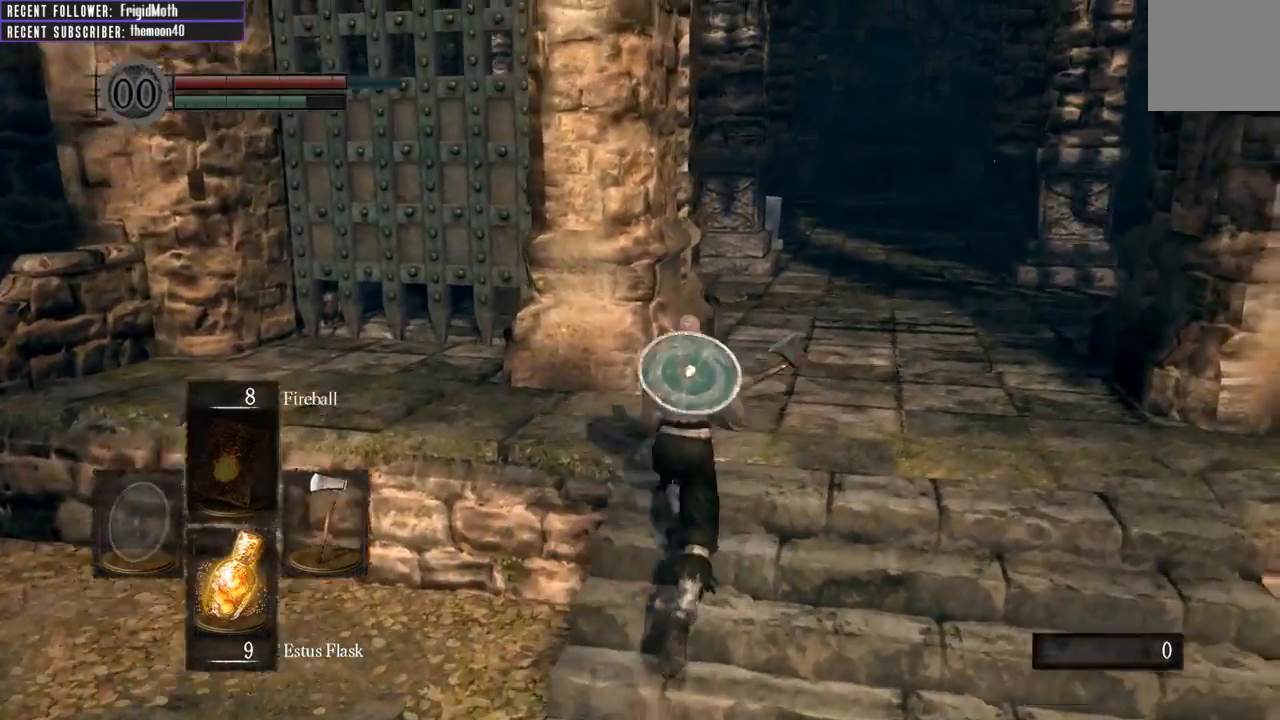
{"buttons": ["B"], "left_stick": "up", "right_stick": "left", "events": [[400, "right_stick", "left"]]}
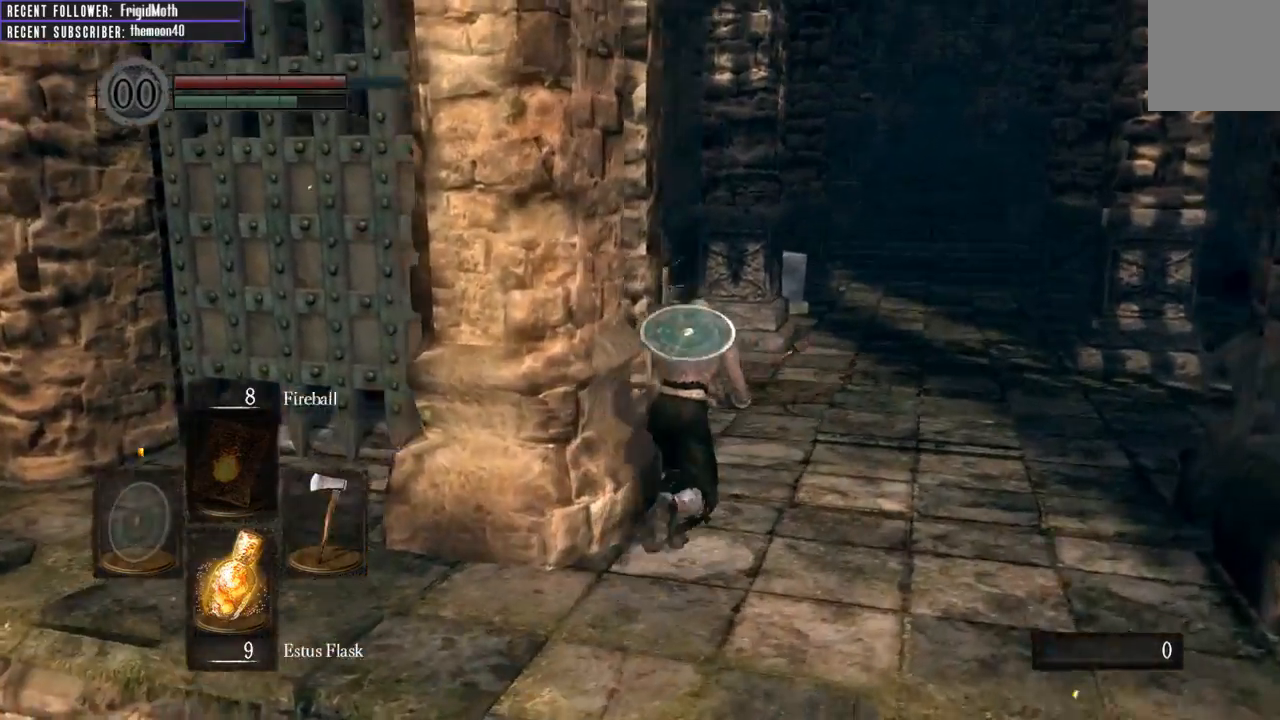
{"buttons": ["B"], "left_stick": "up", "right_stick": "left", "events": [[117, "right_stick", "center"], [450, "right_stick", "left"]]}
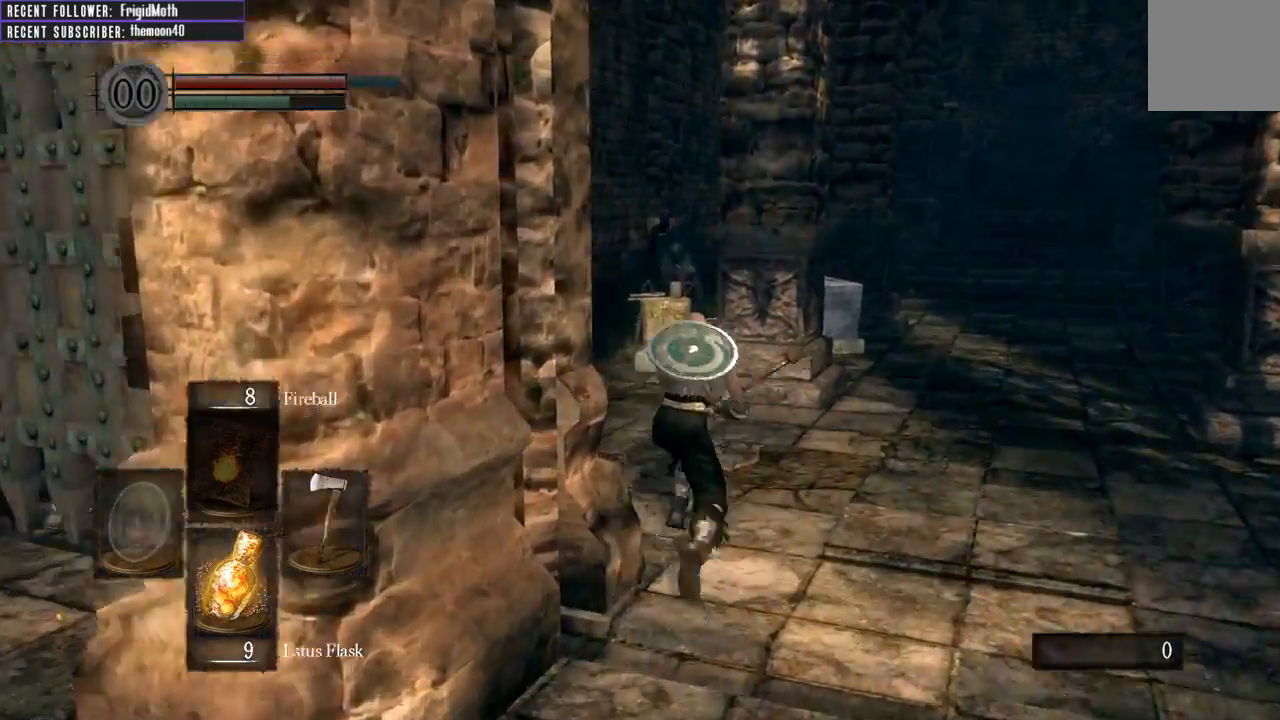
{"buttons": ["B"], "left_stick": "up", "right_stick": "center", "events": [[117, "right_stick", "up-left"], [217, "right_stick", "center"]]}
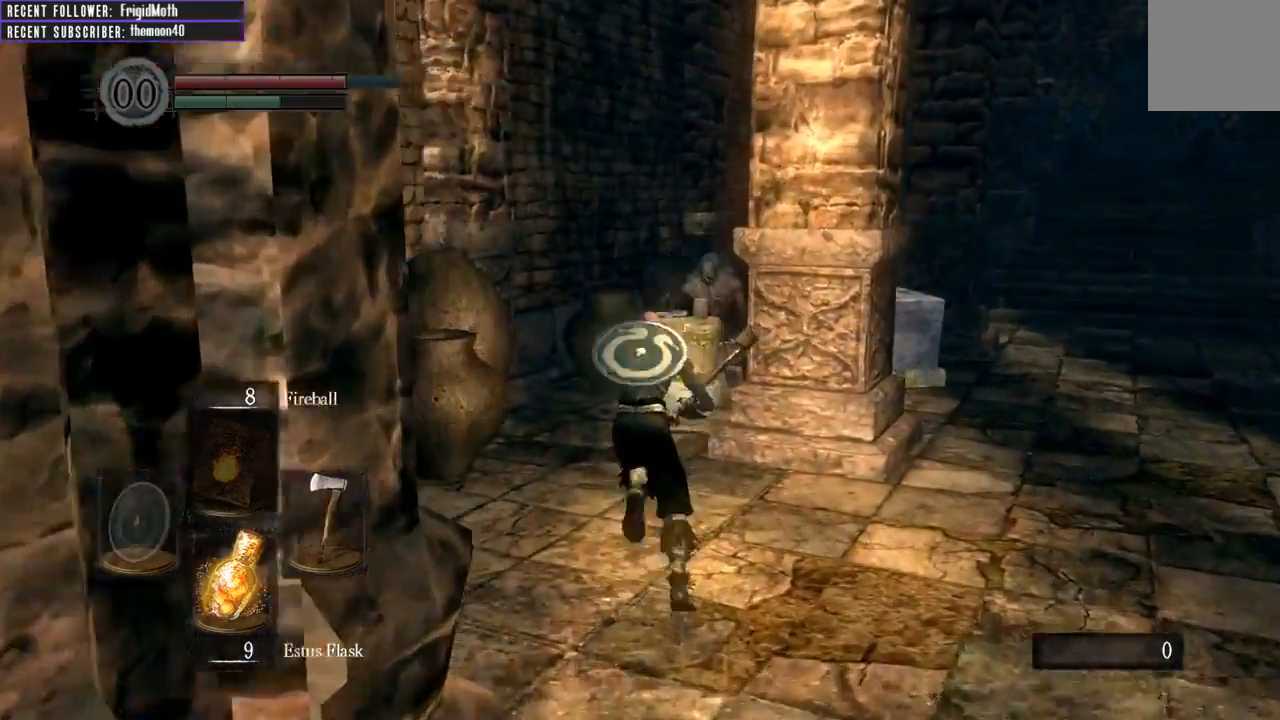
{"buttons": ["B"], "left_stick": "up", "right_stick": "center", "events": [[33, "right_stick", "up"], [283, "right_stick", "center"]]}
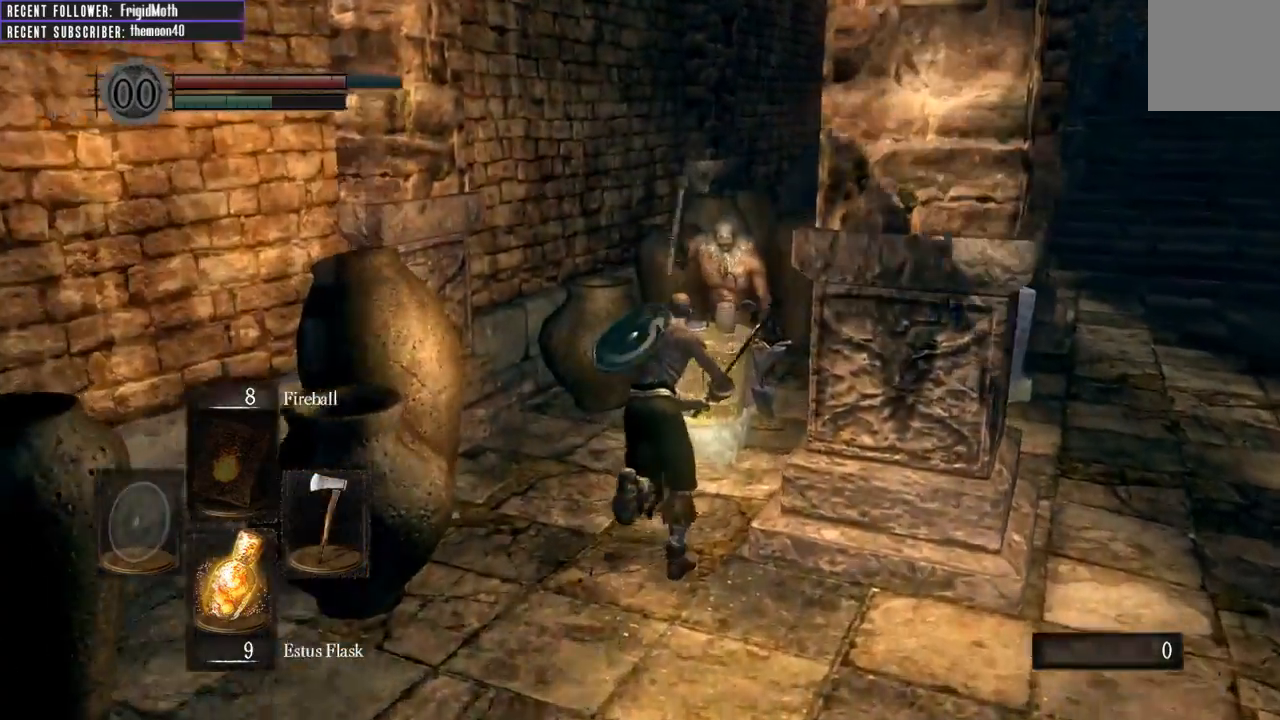
{"buttons": [], "left_stick": "center", "right_stick": "center", "events": [[117, "right_stick", "right"], [233, "B", "up"], [250, "right_stick", "center"], [367, "left_stick", "center"]]}
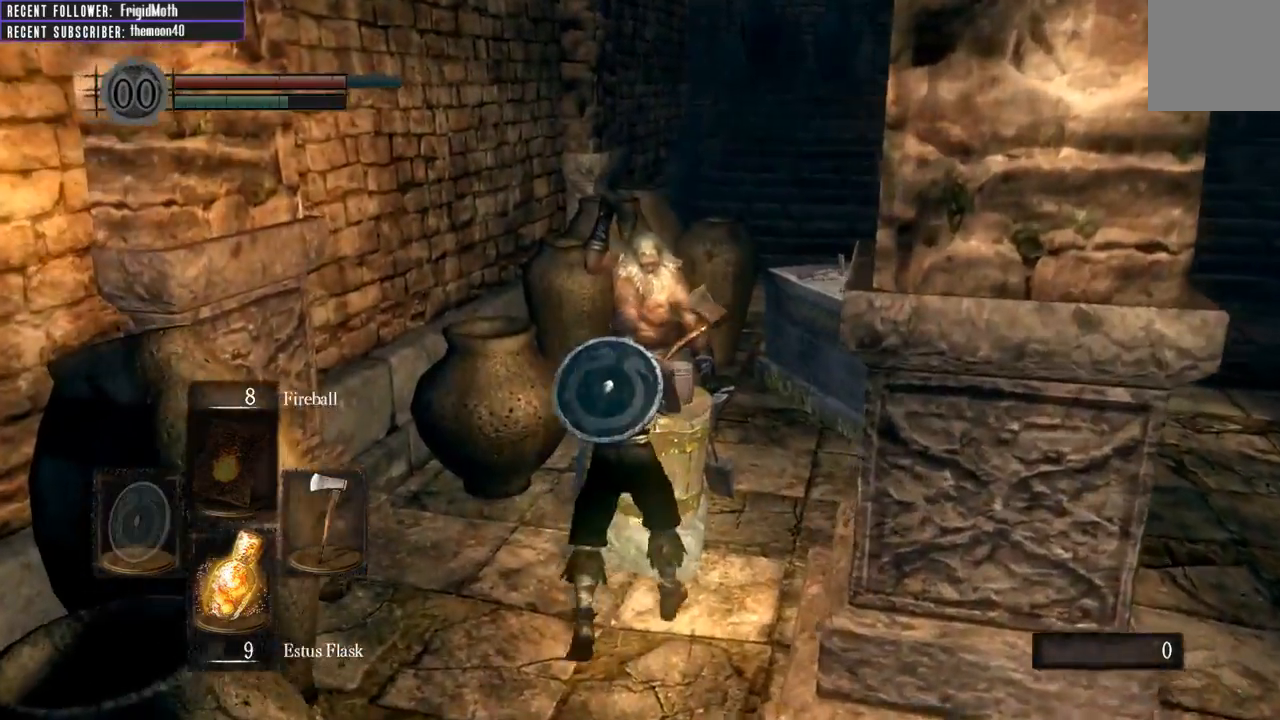
{"buttons": [], "left_stick": "center", "right_stick": "center", "events": [[33, "right_stick", "right"], [300, "right_stick", "center"]]}
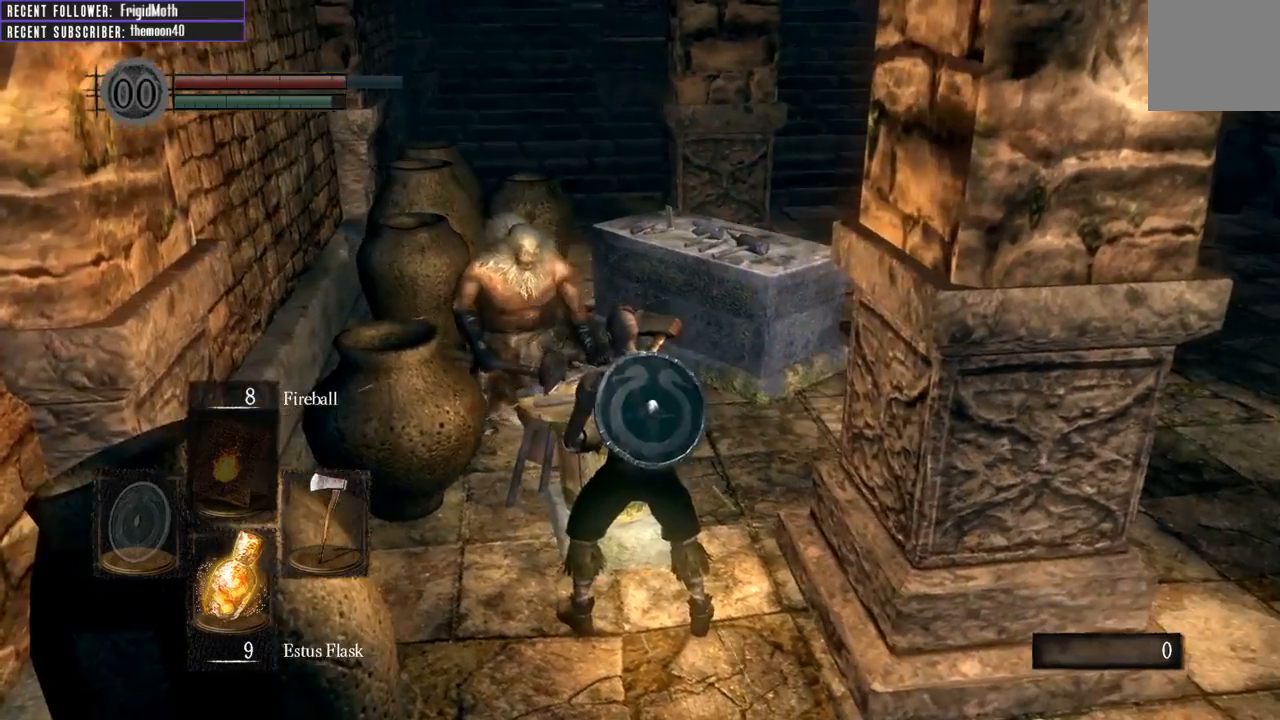
{"buttons": [], "left_stick": "down-right", "right_stick": "center", "events": [[33, "right_stick", "up-right"], [267, "right_stick", "center"], [350, "left_stick", "down-right"]]}
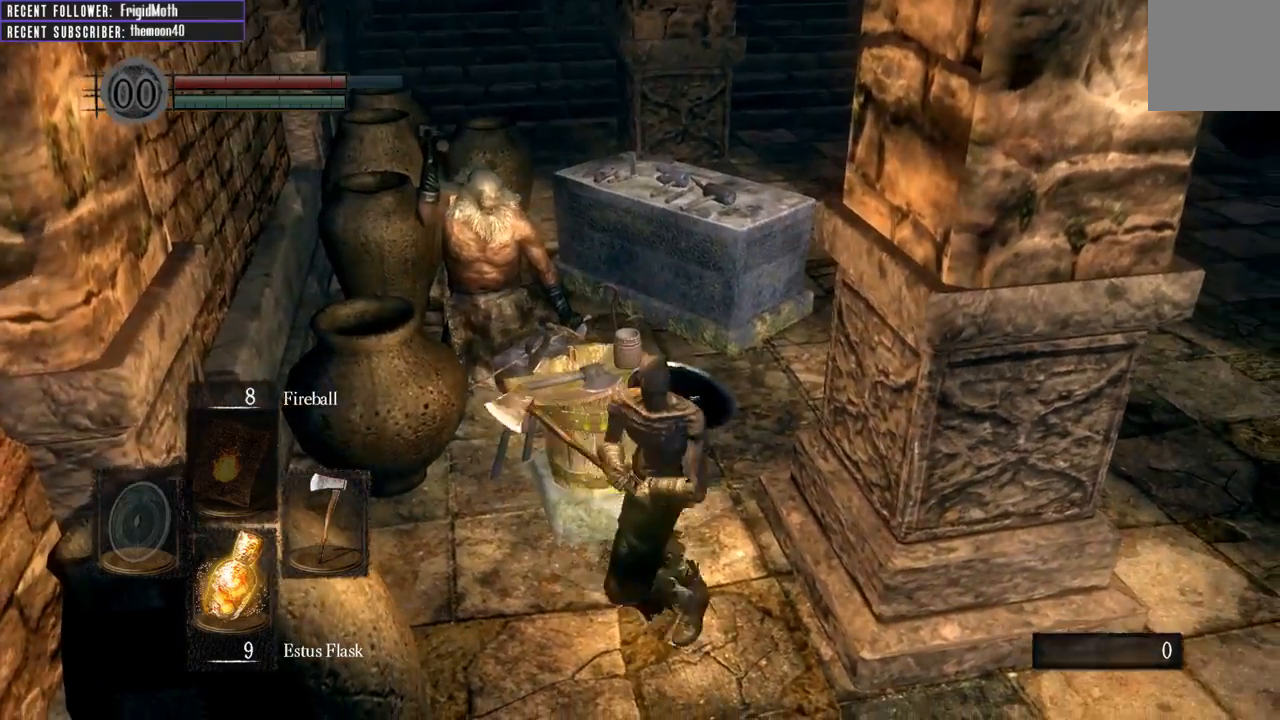
{"buttons": ["B"], "left_stick": "right", "right_stick": "left", "events": [[100, "B", "down"], [217, "left_stick", "right"], [433, "right_stick", "left"]]}
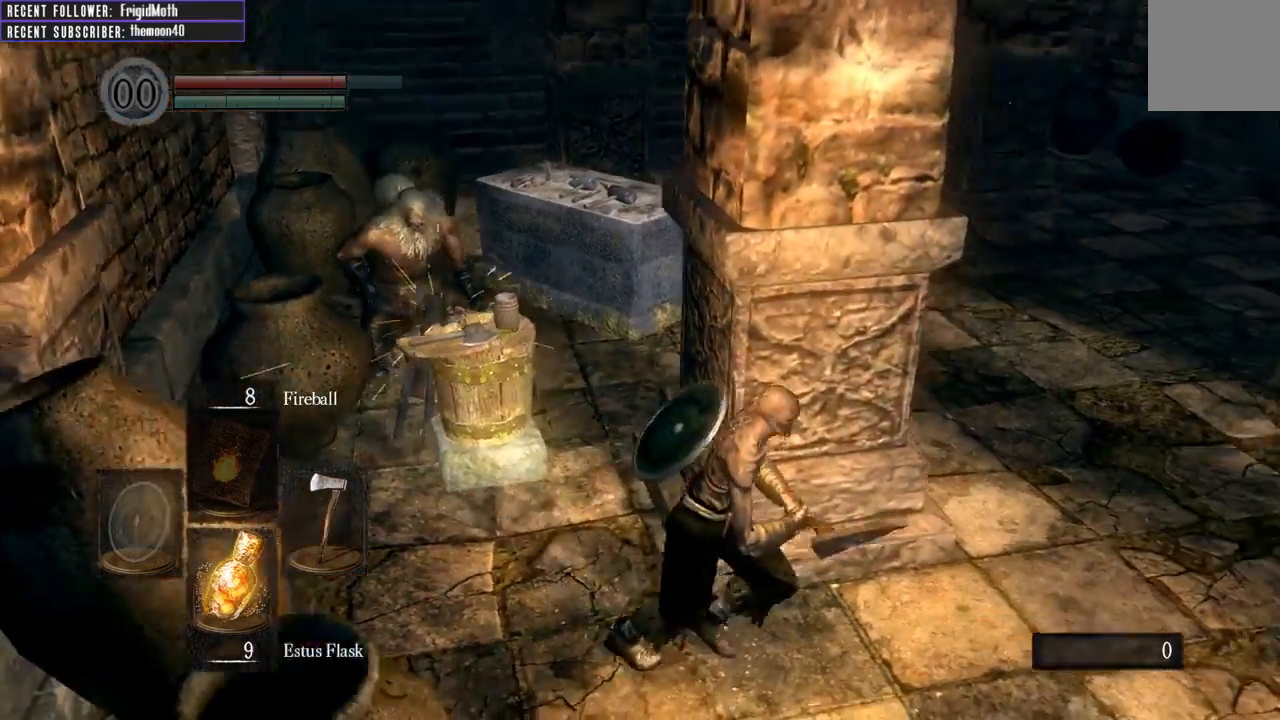
{"buttons": ["B"], "left_stick": "up-right", "right_stick": "left", "events": [[233, "right_stick", "center"], [367, "right_stick", "left"], [400, "left_stick", "up-right"]]}
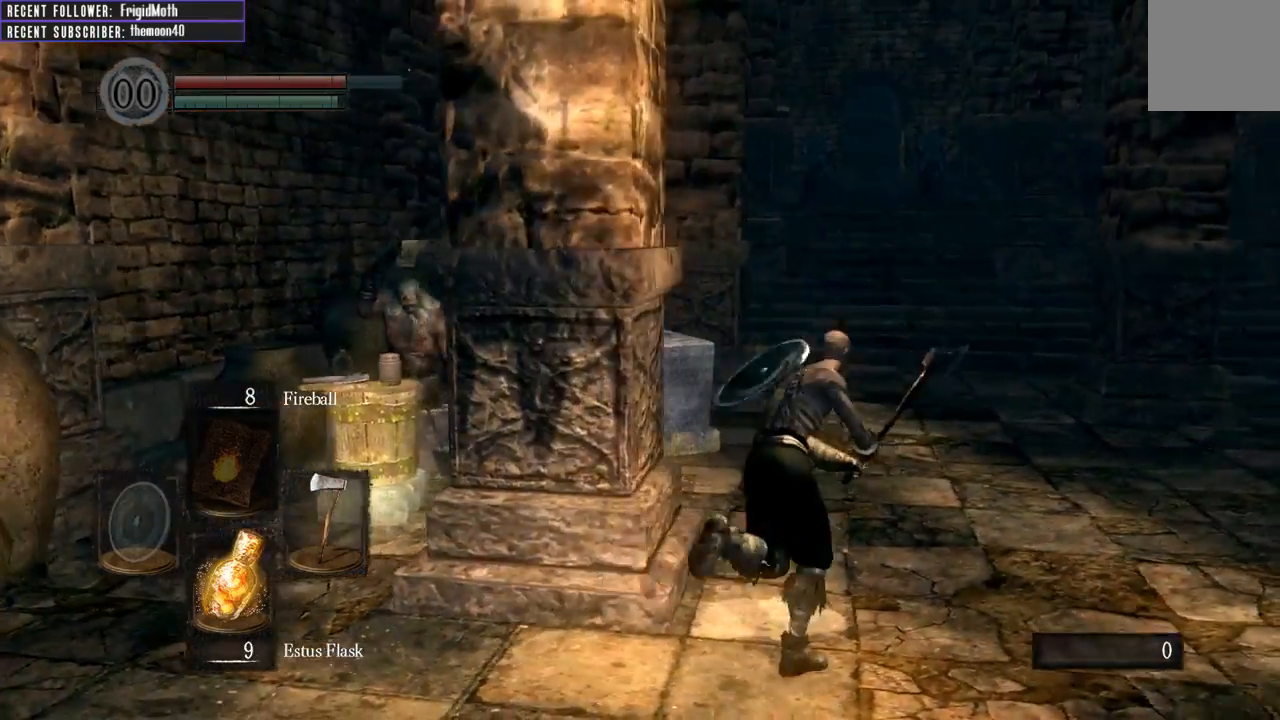
{"buttons": ["B"], "left_stick": "up", "right_stick": "left", "events": [[100, "left_stick", "up"], [167, "right_stick", "center"], [500, "right_stick", "left"]]}
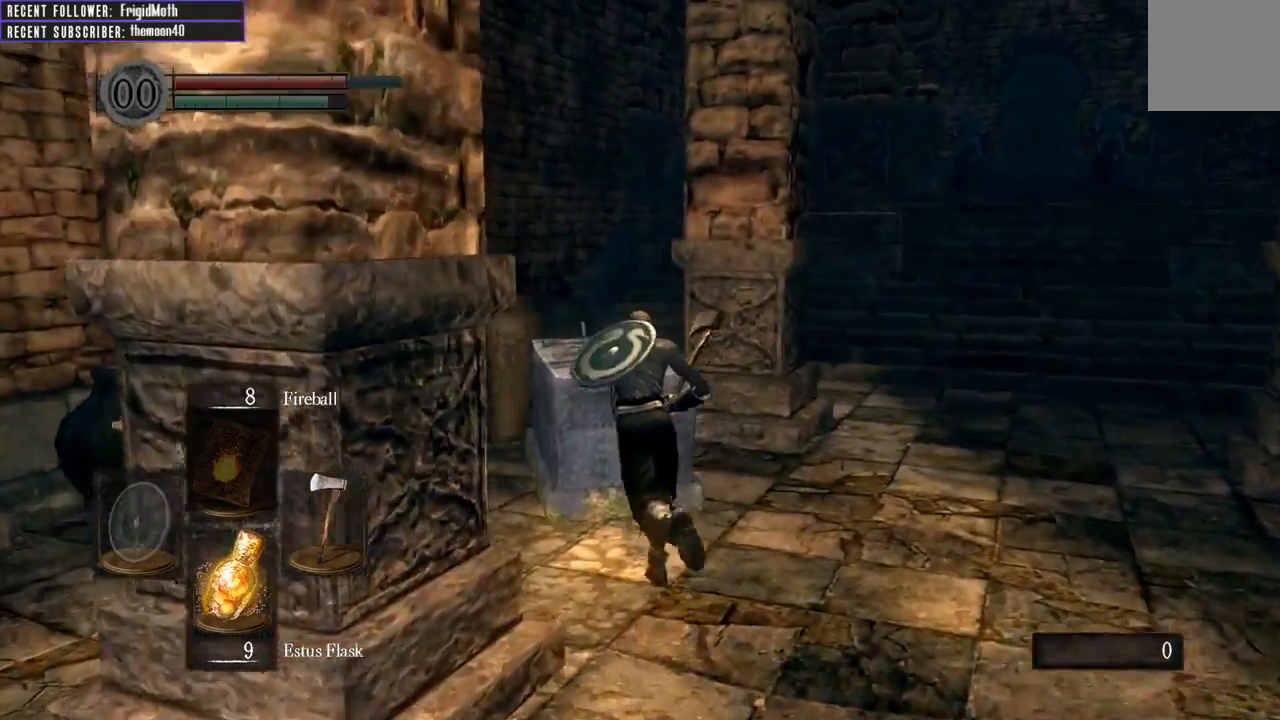
{"buttons": [], "left_stick": "up-left", "right_stick": "left", "events": [[50, "B", "up"], [133, "right_stick", "up-left"], [217, "left_stick", "center"], [233, "right_stick", "center"], [450, "left_stick", "up-left"], [450, "right_stick", "left"]]}
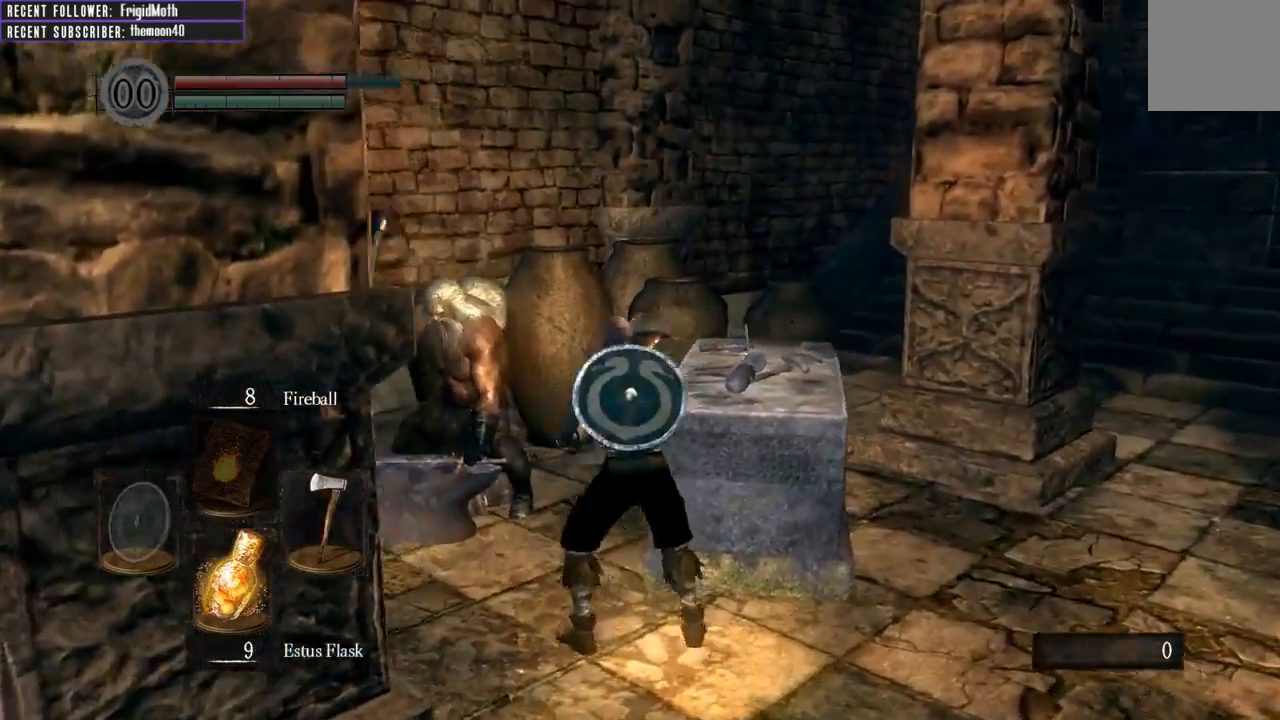
{"buttons": ["A"], "left_stick": "center", "right_stick": "center", "events": [[100, "left_stick", "up"], [183, "right_stick", "center"], [283, "left_stick", "center"], [450, "A", "down"]]}
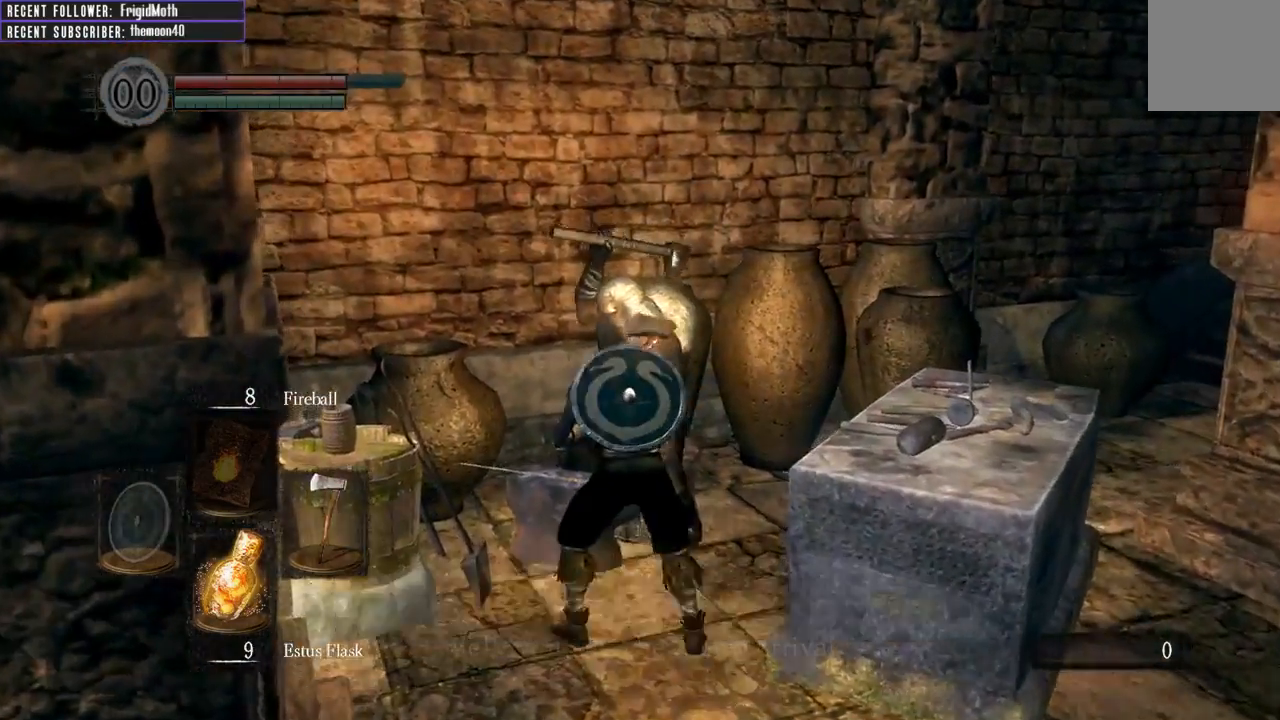
{"buttons": [], "left_stick": "center", "right_stick": "center", "events": [[50, "A", "up"]]}
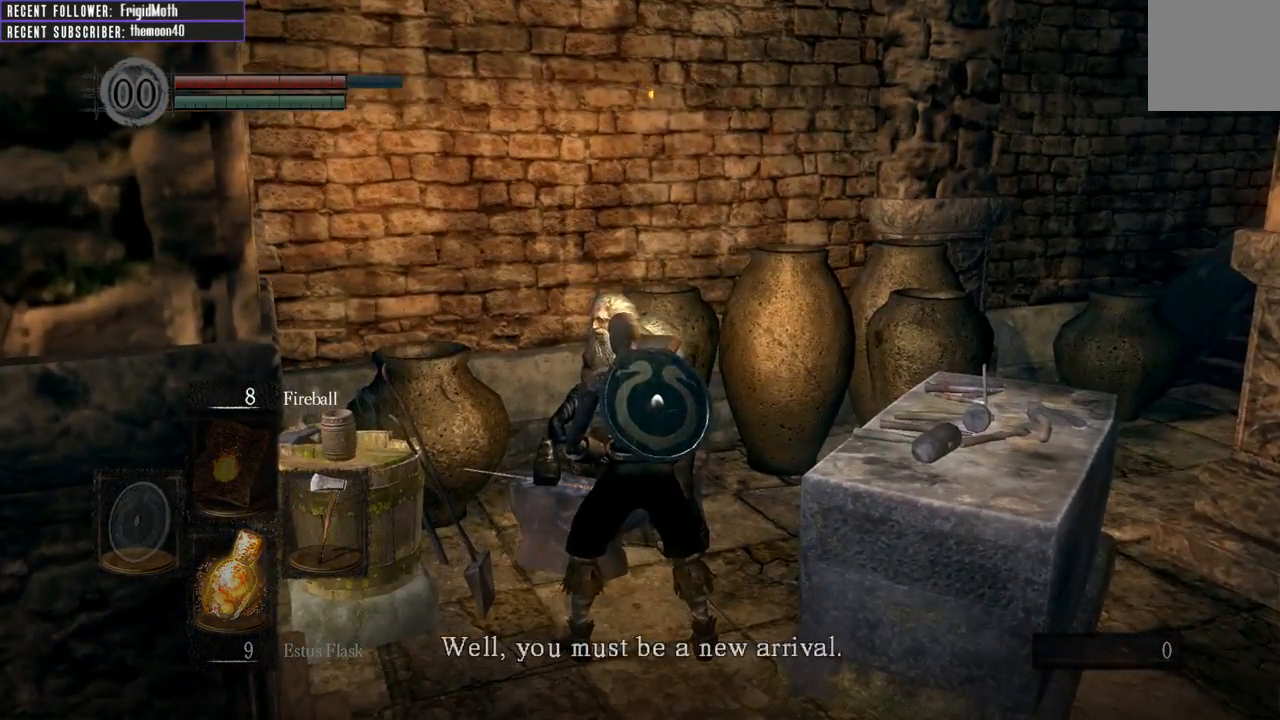
{"buttons": [], "left_stick": "center", "right_stick": "center", "events": [[17, "A", "down"], [100, "A", "up"], [367, "A", "down"], [467, "A", "up"]]}